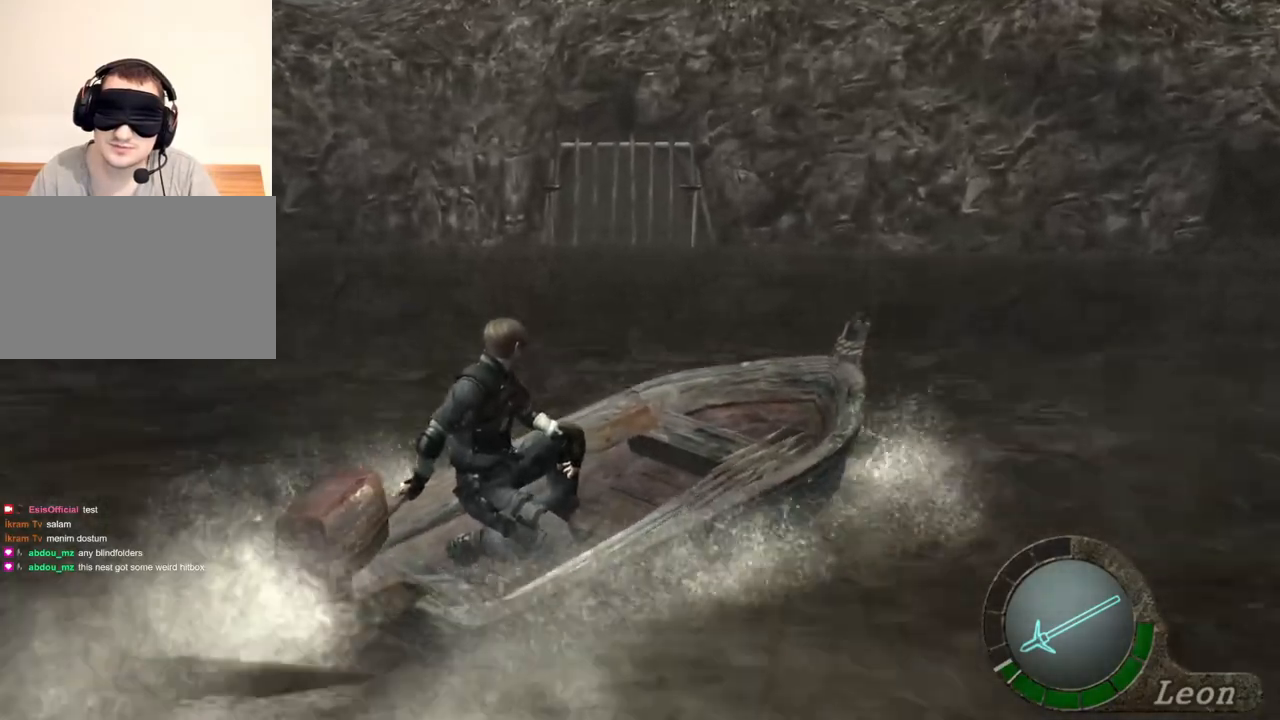
Gameplay with keyboard and mouse; each line is a JSON object with the keys and mouse buttons held at the frame after it. "events" lists presses ("down") and releases ("up") of "1", "2", "3", "4", "5", "a", "alt", "b", "c", "ctrl", "d", "e", "f", "g", "q", "r", "s", "shift", "space", "t", "tab", "tilde", "v", "w", "x", "z", "mouse_left", "mouse_wheel", "mouse_right", "mouse_mb4" and "mouse_mb5" between this image and that frame as [ms after this image, input, new state], when the widget could be followed in between. "mouse_left", "mouse_wheel", "mouse_right", "mouse_mb4", "mouse_mb5" = the "left", "wheel", "right", "mb4", "mb5" buttons of the "mouse" list. No other keys are recorded. "wheel" means that the mouse wheel is clicked or scrolled. Mouse movement is not recorded.
{"keys": ["d"], "mouse": [], "events": []}
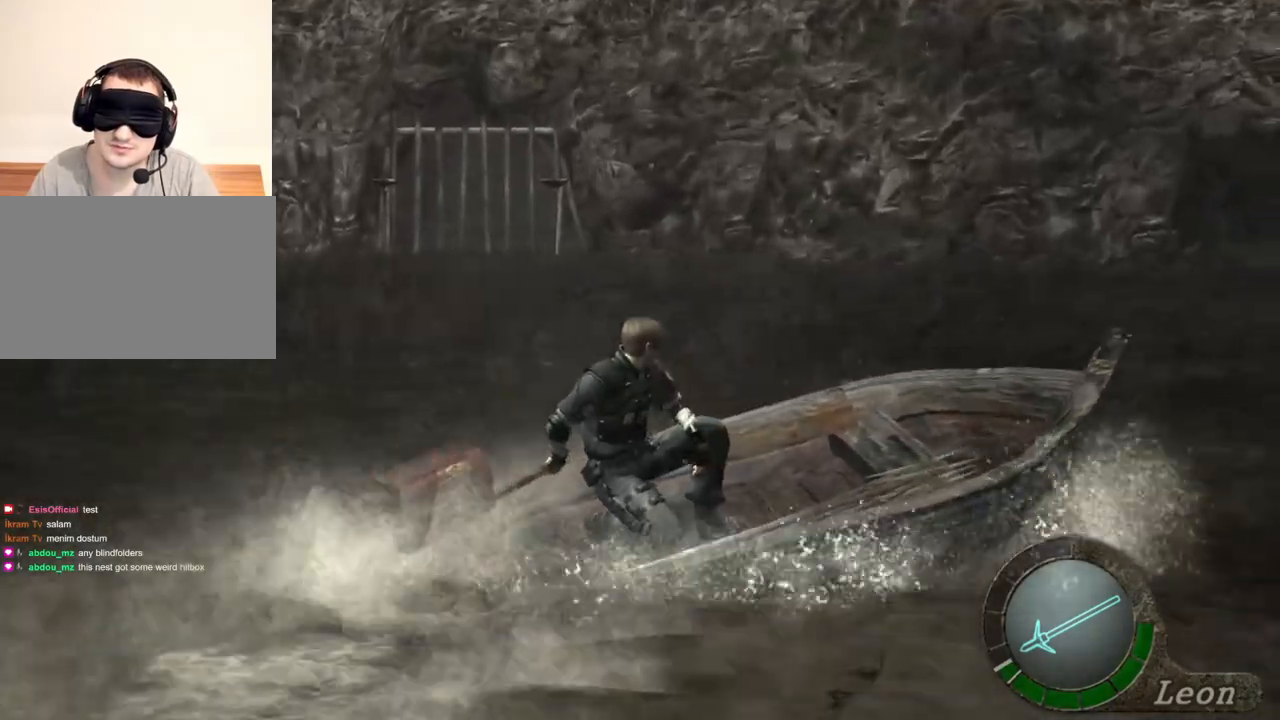
{"keys": ["d"], "mouse": [], "events": []}
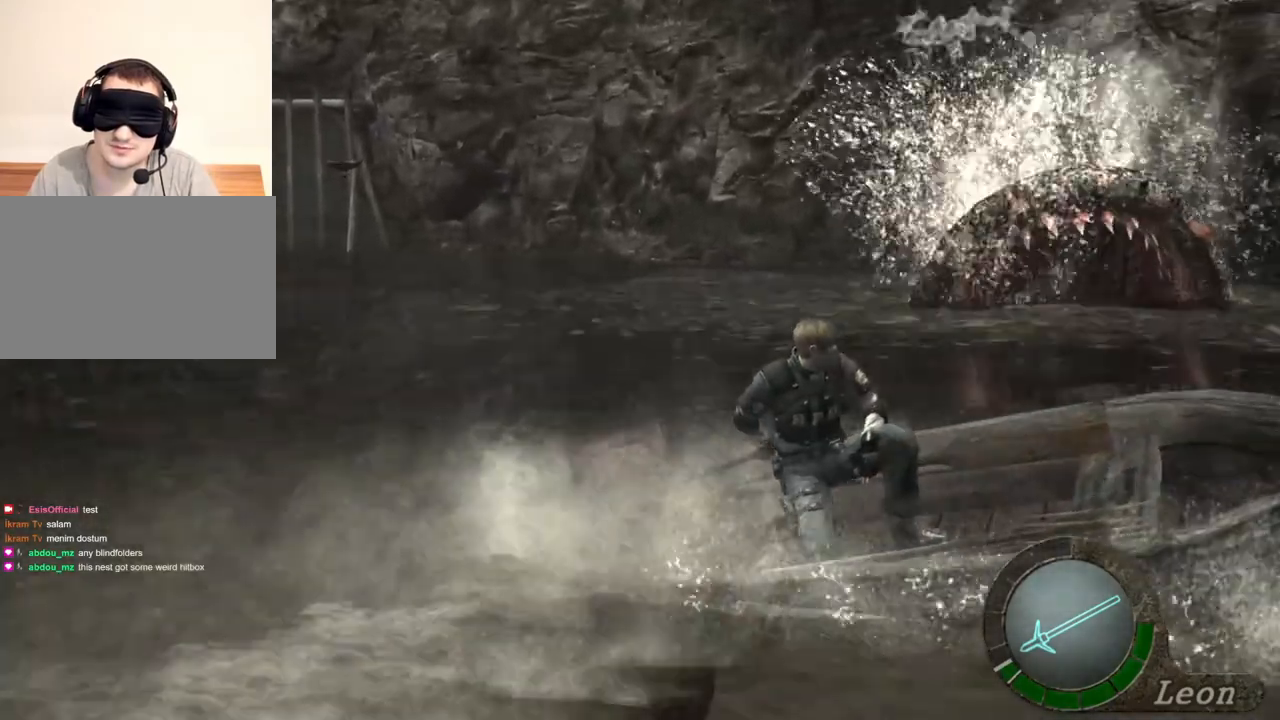
{"keys": ["d"], "mouse": [], "events": []}
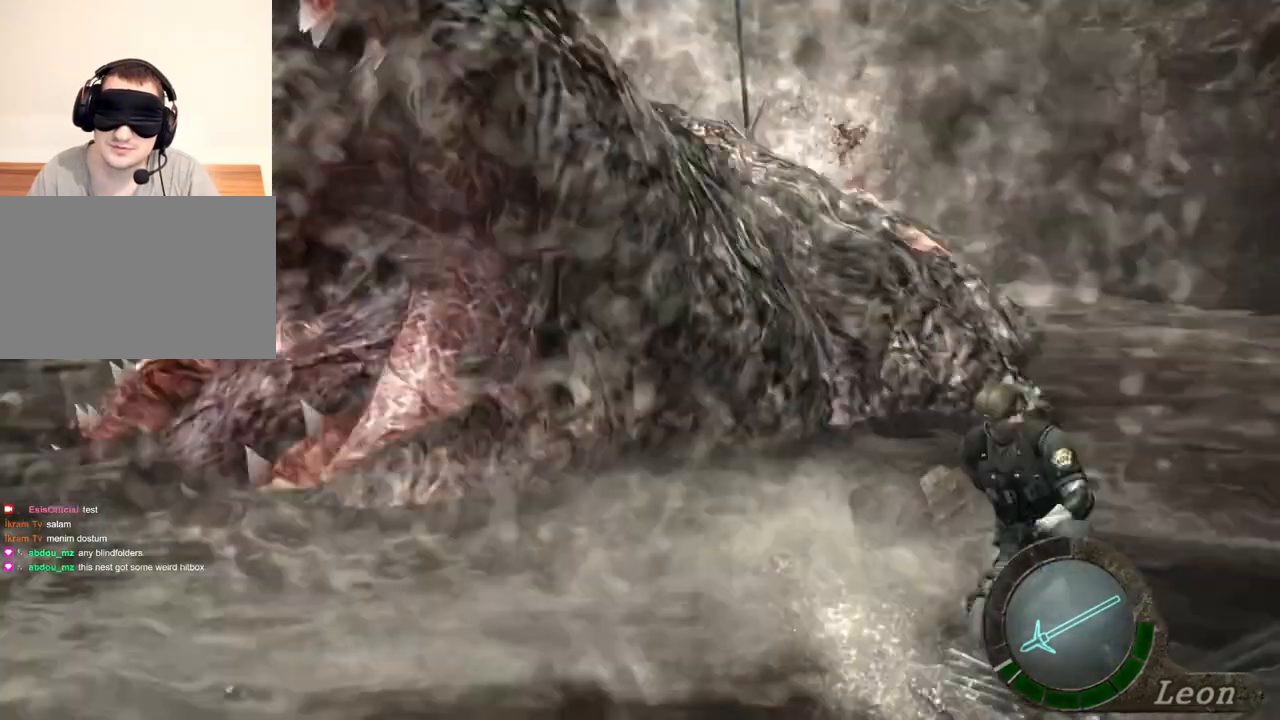
{"keys": [], "mouse": ["right"], "events": [[233, "mouse_right", "down"], [367, "d", "up"]]}
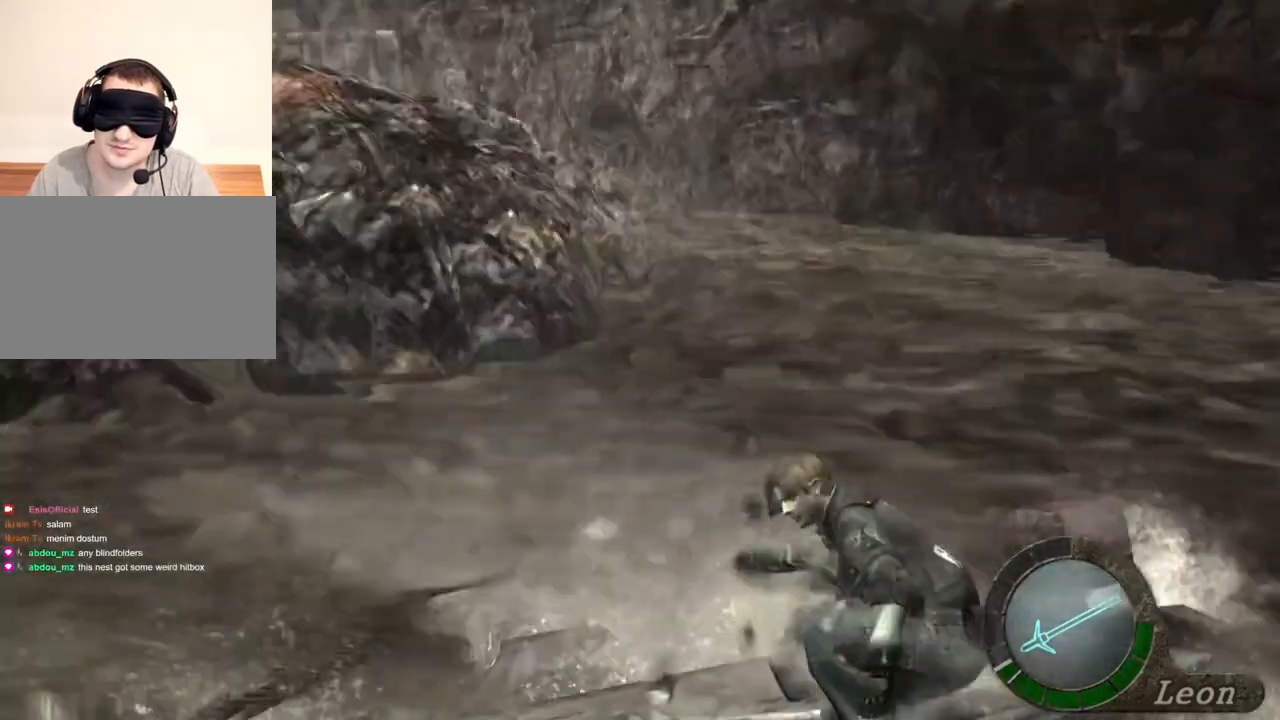
{"keys": [], "mouse": ["right"], "events": [[267, "mouse_left", "down"], [300, "mouse_left", "up"], [400, "mouse_left", "down"], [433, "mouse_left", "up"]]}
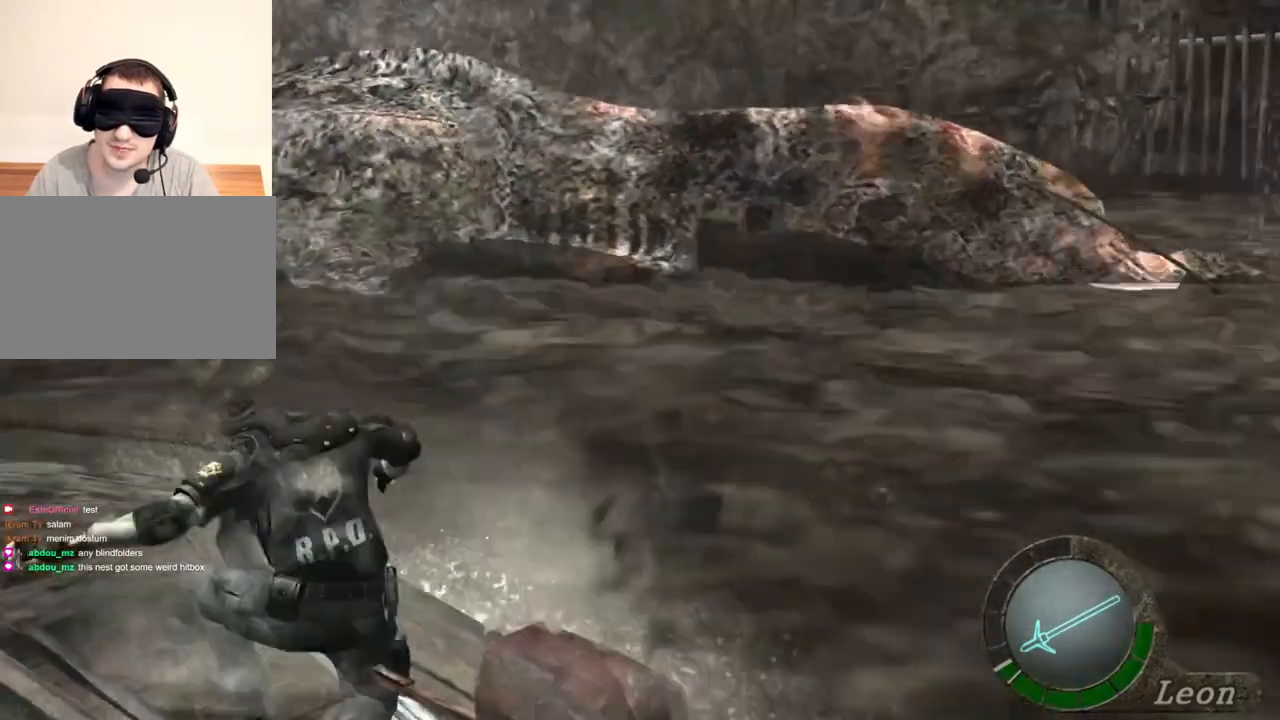
{"keys": [], "mouse": ["right"], "events": [[33, "mouse_left", "down"], [267, "mouse_left", "up"]]}
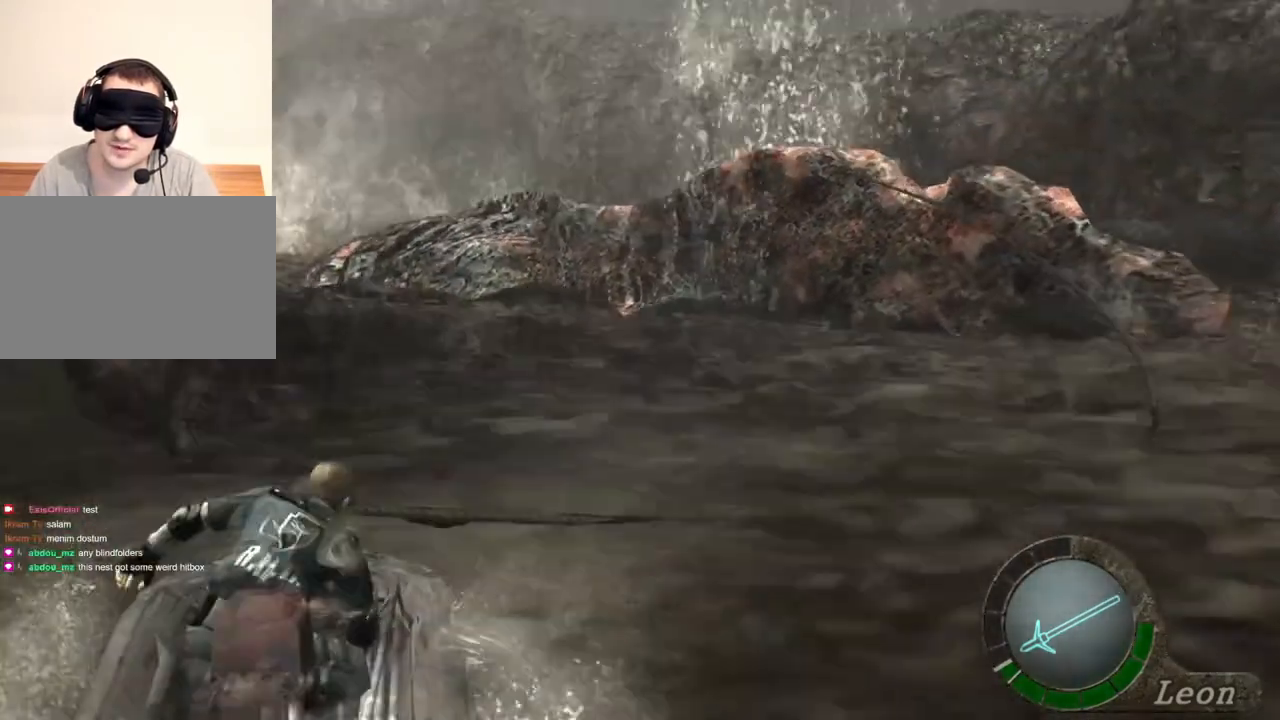
{"keys": [], "mouse": [], "events": [[100, "mouse_left", "down"], [133, "mouse_left", "up"], [433, "mouse_right", "up"]]}
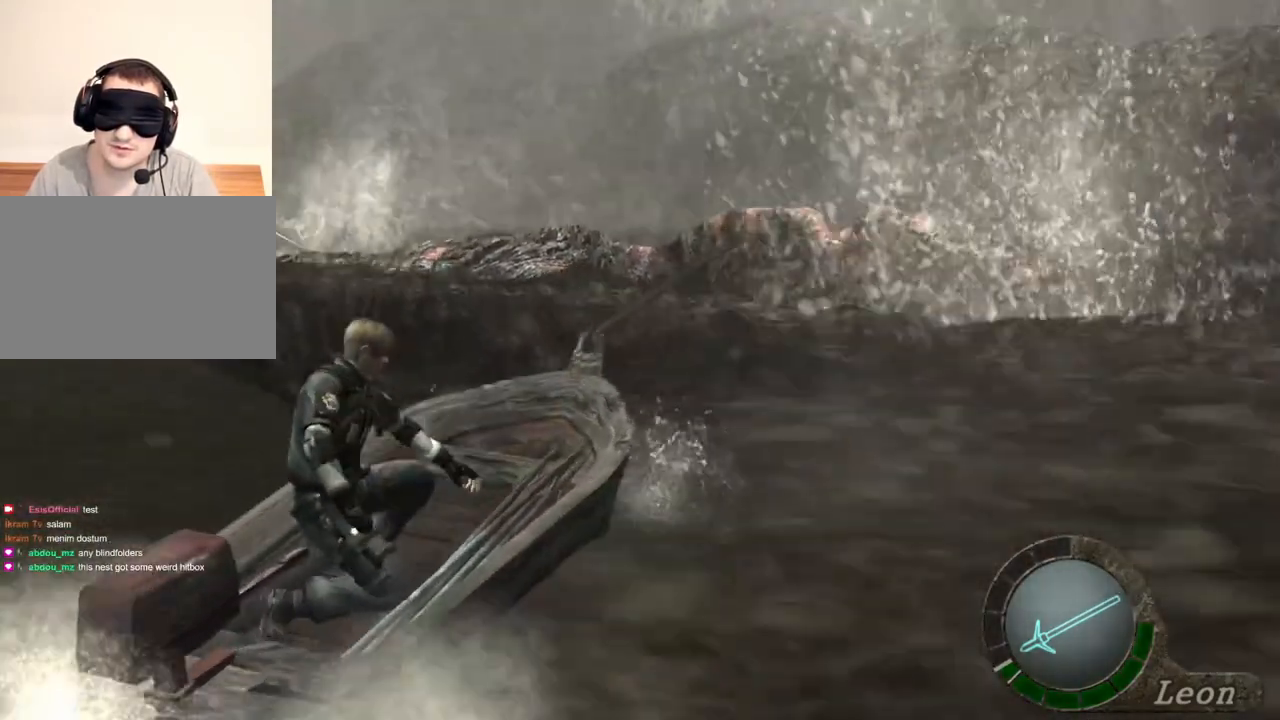
{"keys": [], "mouse": [], "events": []}
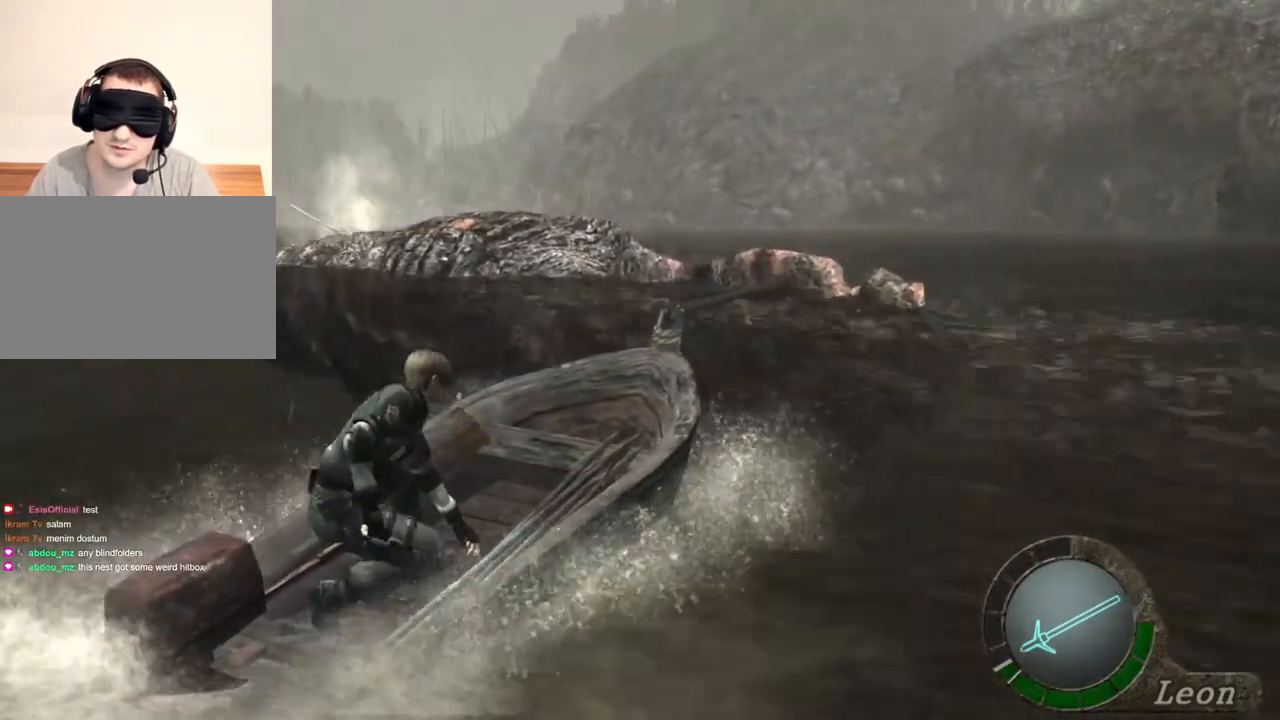
{"keys": [], "mouse": [], "events": []}
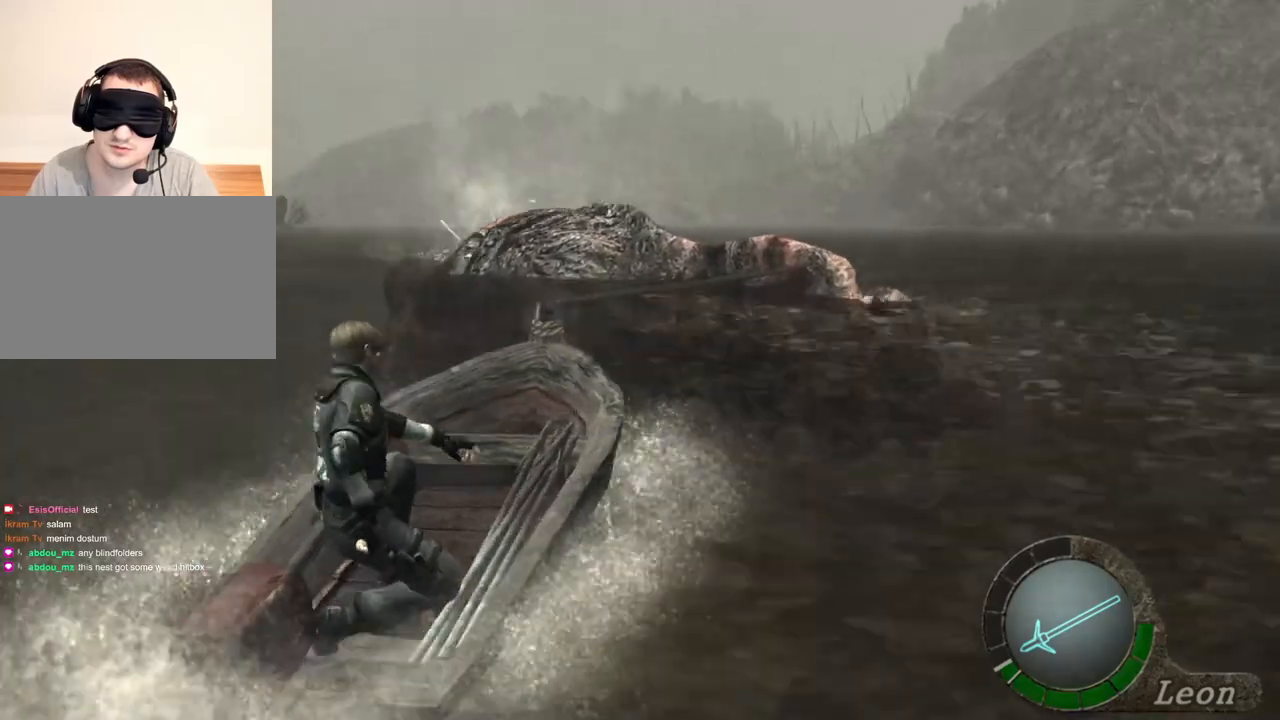
{"keys": [], "mouse": [], "events": []}
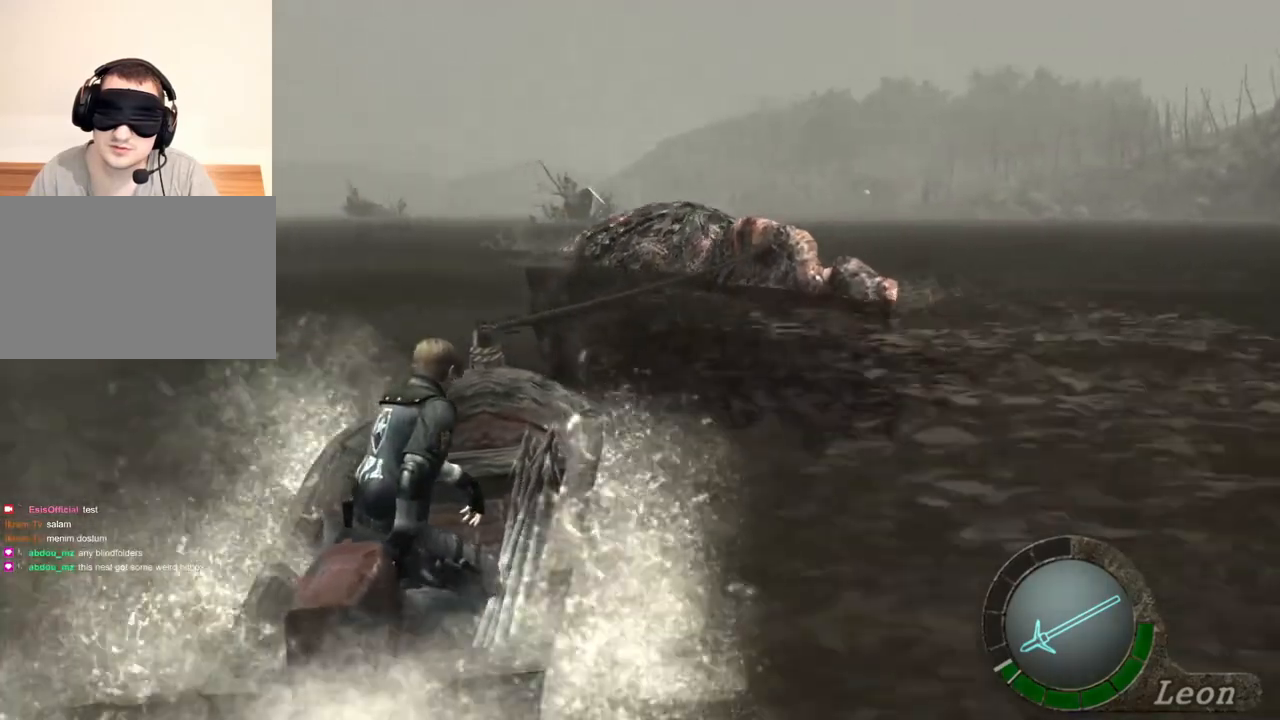
{"keys": [], "mouse": ["right"], "events": [[200, "mouse_right", "down"]]}
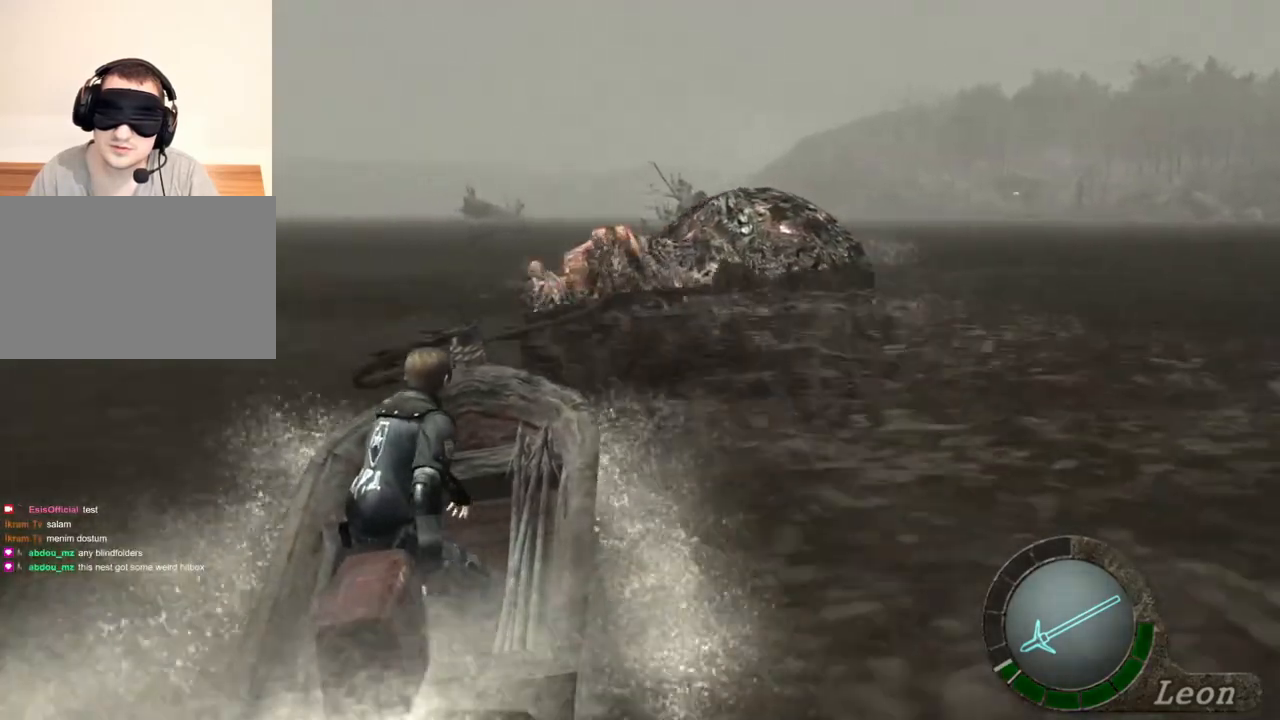
{"keys": [], "mouse": ["right"], "events": []}
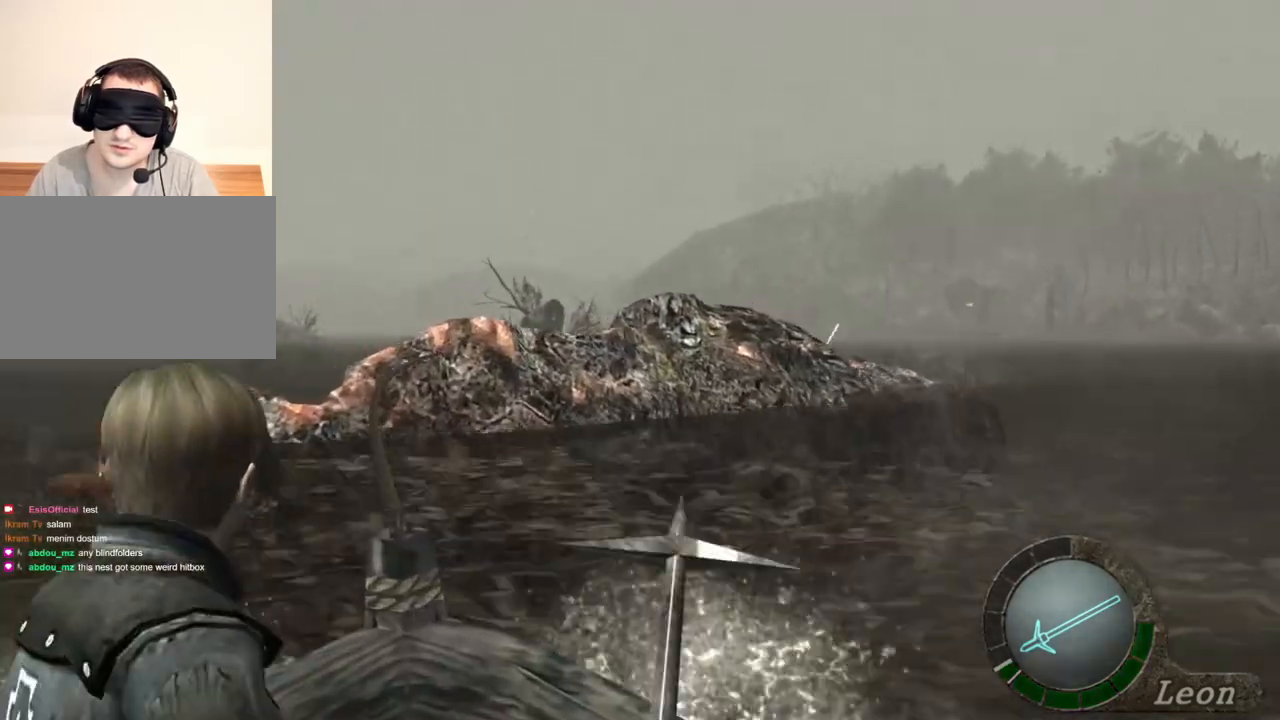
{"keys": [], "mouse": ["right"], "events": []}
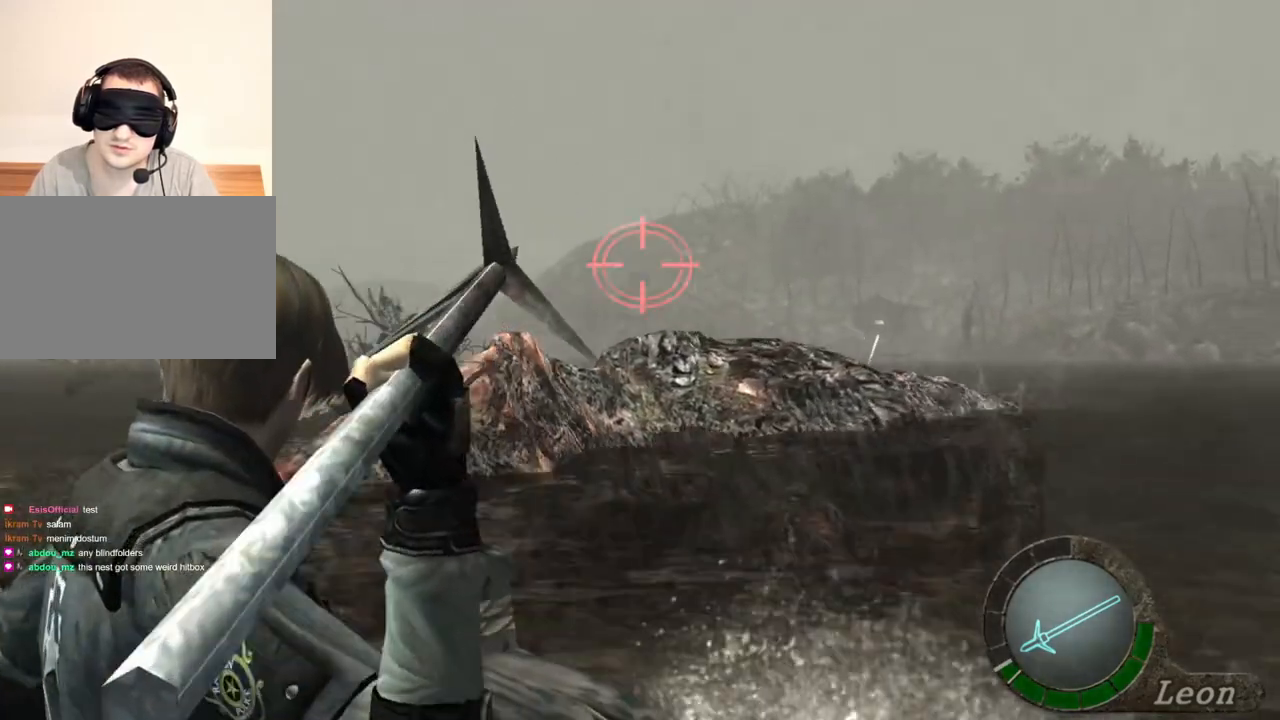
{"keys": [], "mouse": ["left", "right"], "events": [[333, "mouse_left", "down"], [433, "mouse_left", "up"], [500, "mouse_left", "down"]]}
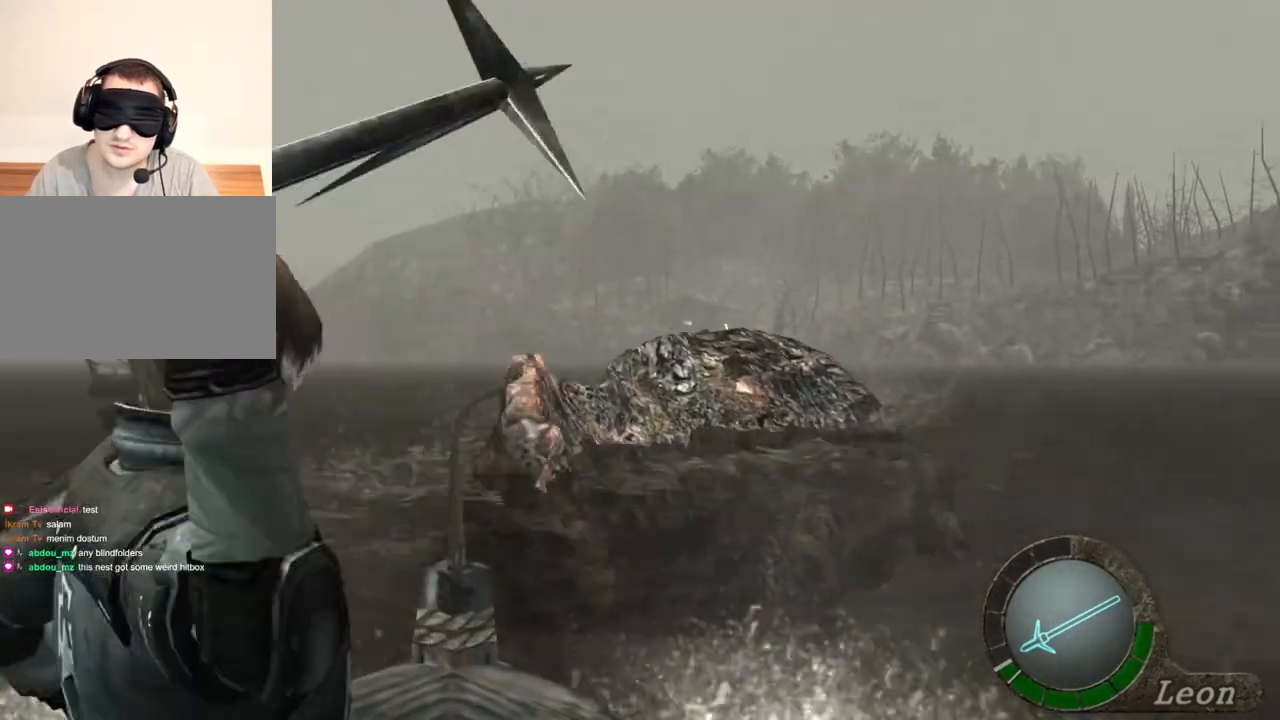
{"keys": [], "mouse": ["right"], "events": [[100, "mouse_left", "up"], [167, "mouse_left", "down"], [300, "mouse_left", "up"], [400, "mouse_left", "down"], [467, "mouse_left", "up"]]}
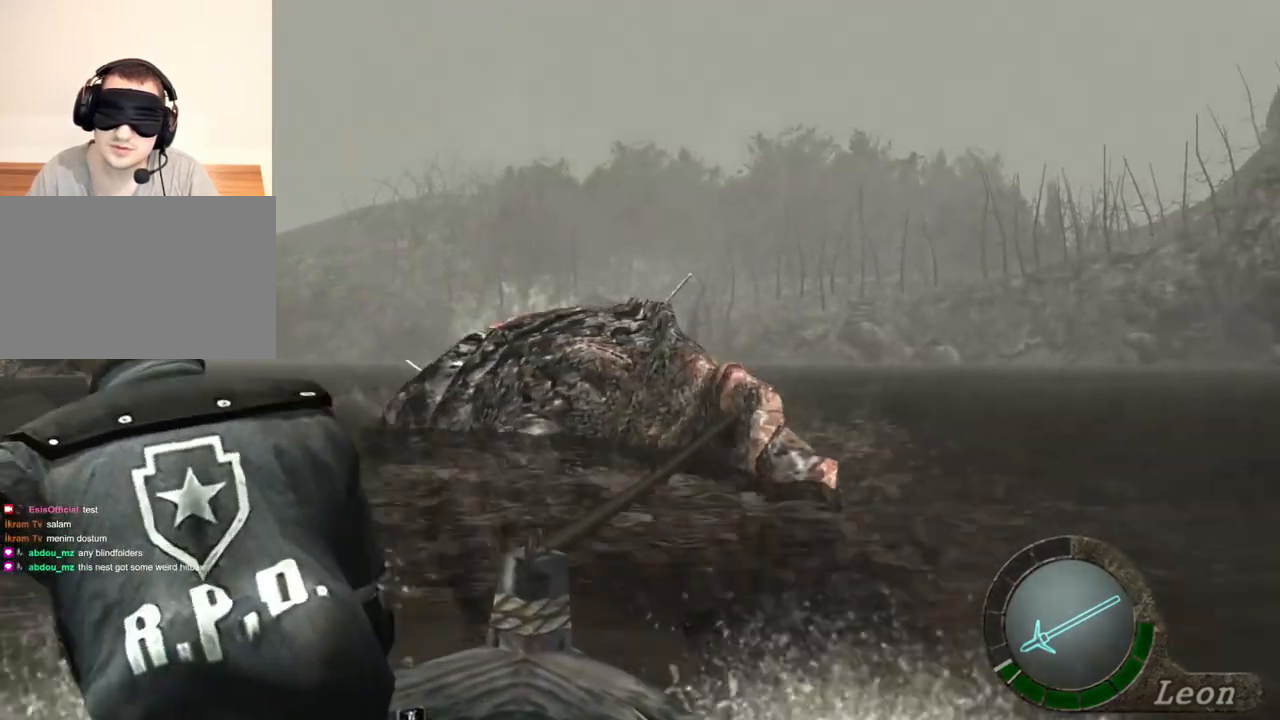
{"keys": [], "mouse": ["right"], "events": [[67, "mouse_left", "down"], [133, "mouse_left", "up"]]}
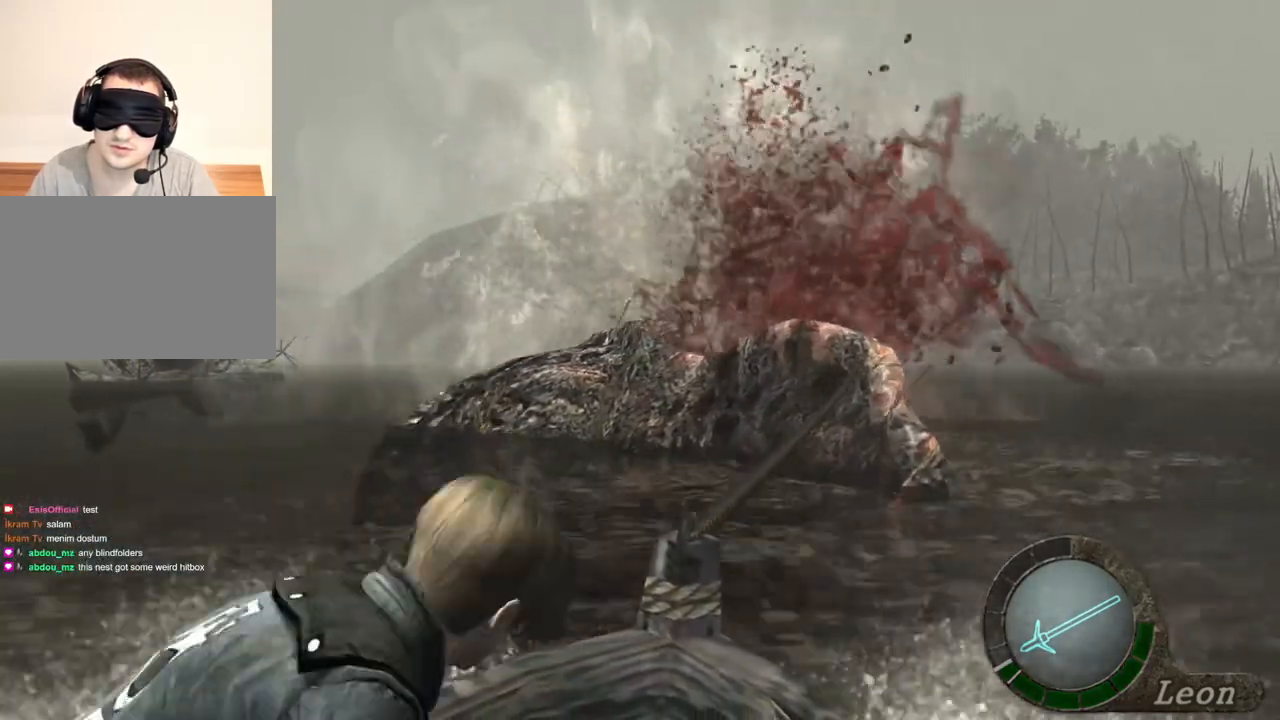
{"keys": [], "mouse": ["right"], "events": [[333, "mouse_left", "down"], [433, "mouse_left", "up"]]}
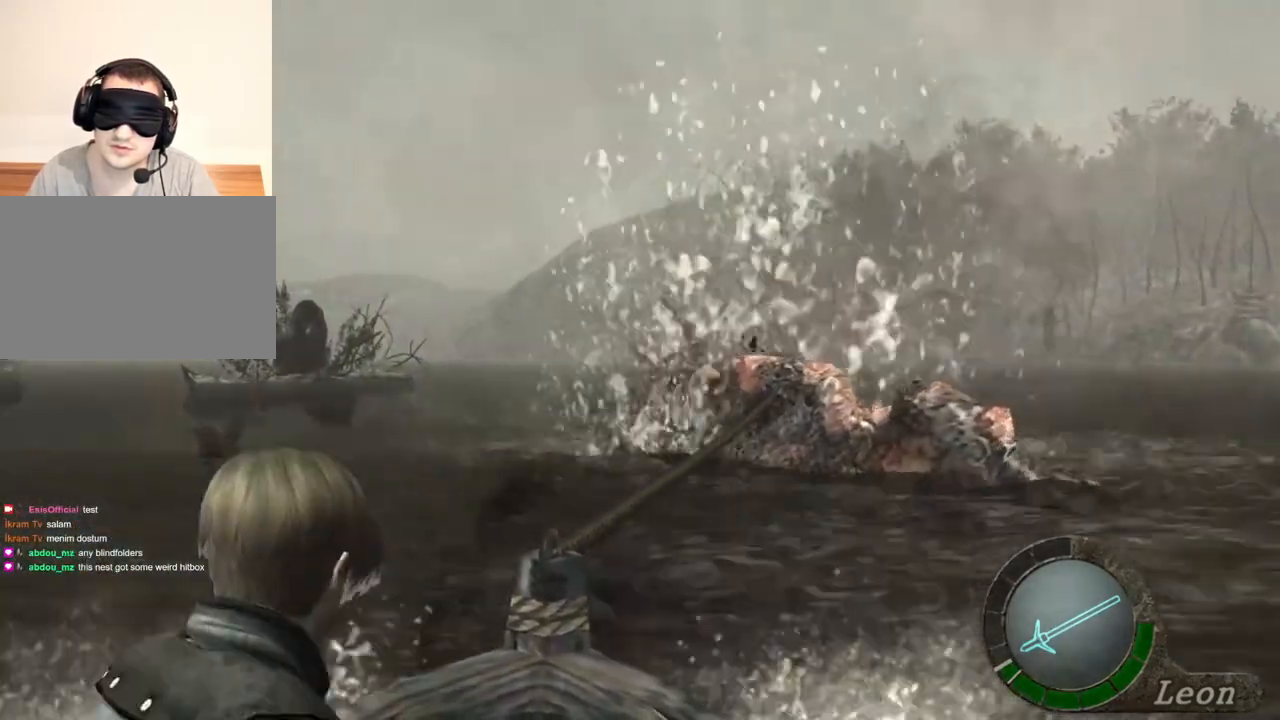
{"keys": [], "mouse": ["right"], "events": [[200, "mouse_left", "down"], [300, "mouse_left", "up"]]}
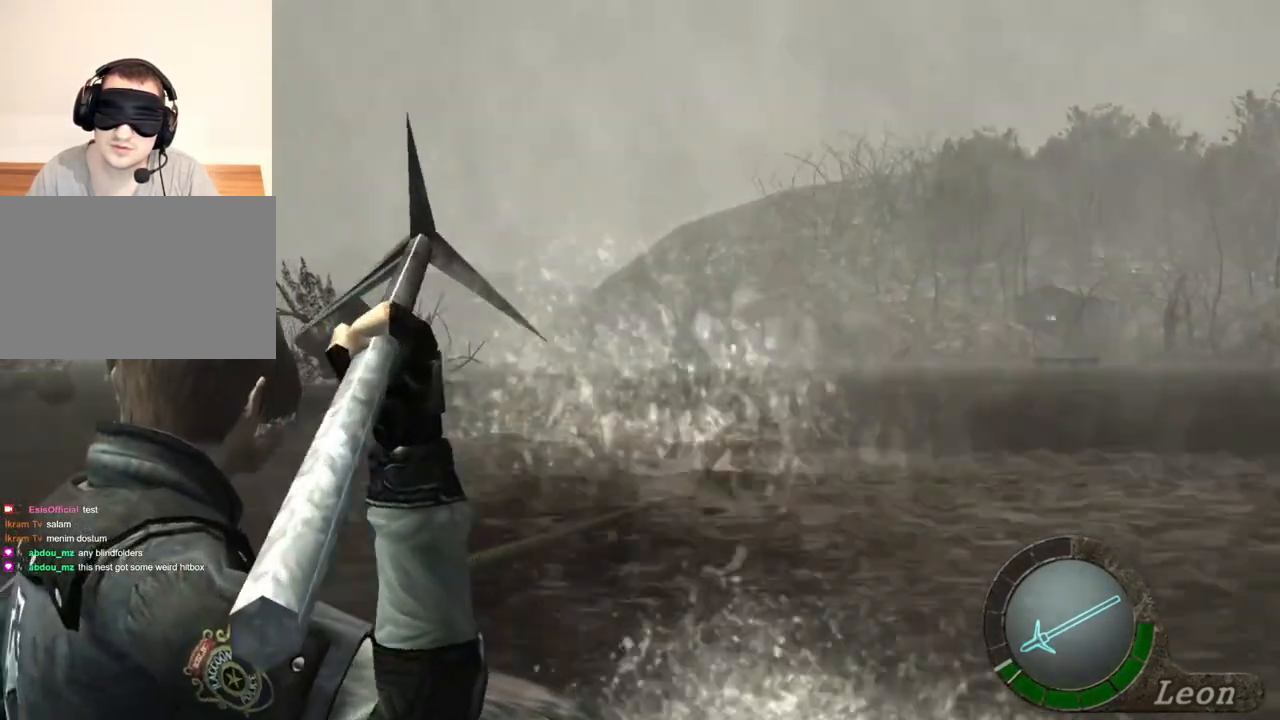
{"keys": [], "mouse": ["right"], "events": [[133, "mouse_left", "down"], [233, "mouse_left", "up"], [267, "mouse_left", "down"], [367, "mouse_left", "up"], [400, "mouse_left", "down"], [467, "mouse_left", "up"]]}
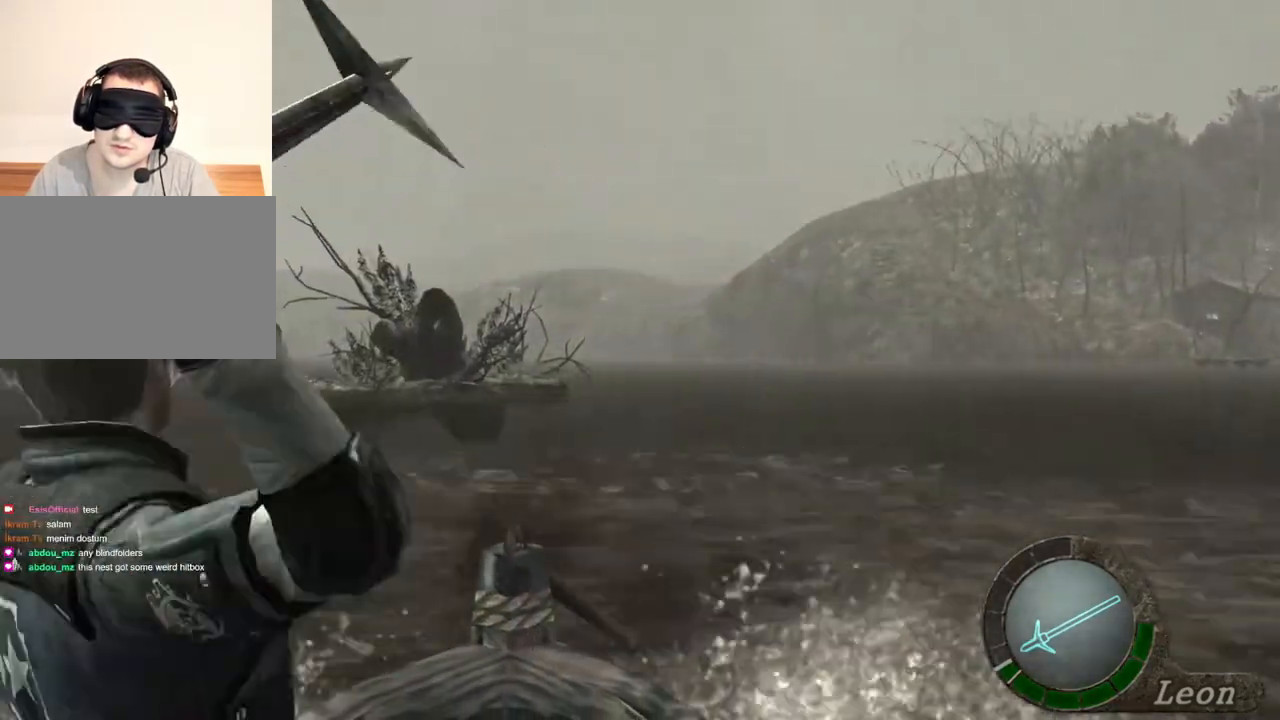
{"keys": [], "mouse": ["right"], "events": [[67, "mouse_left", "down"], [100, "mouse_left", "up"], [133, "mouse_left", "down"], [233, "mouse_left", "up"], [300, "mouse_left", "down"], [333, "mouse_left", "up"], [433, "mouse_left", "down"], [500, "mouse_left", "up"]]}
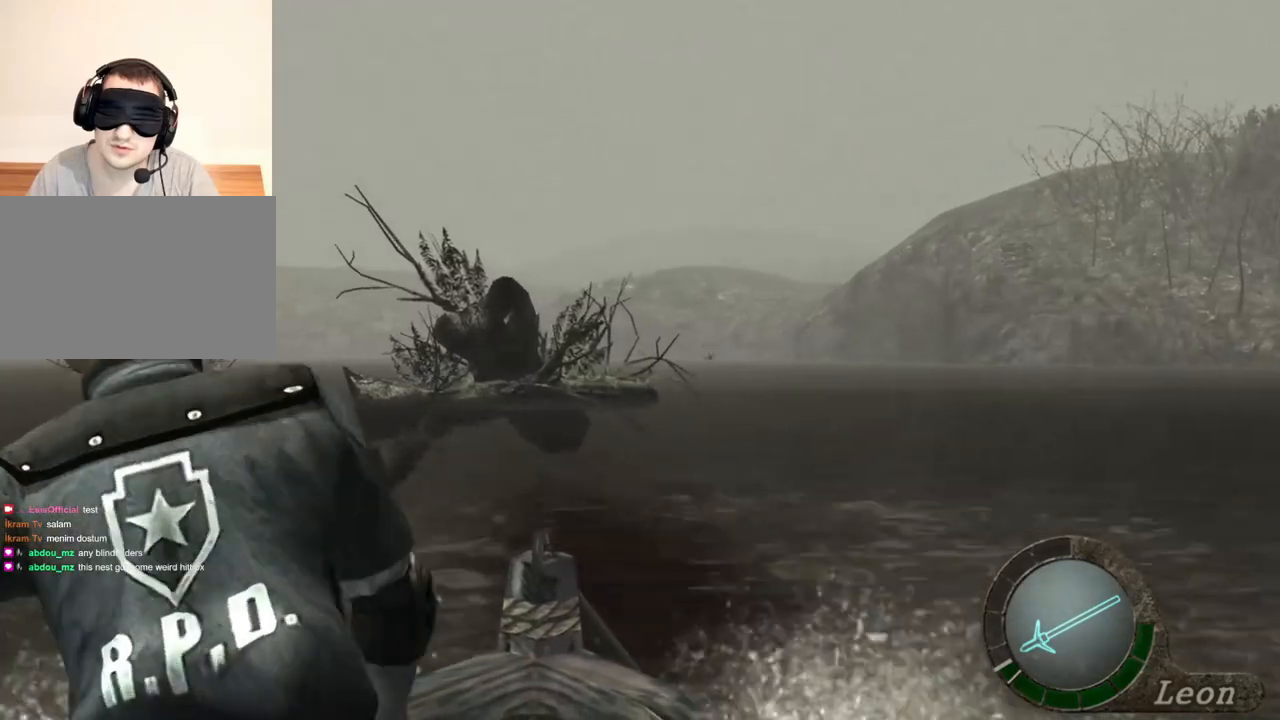
{"keys": [], "mouse": [], "events": [[33, "mouse_left", "down"], [133, "mouse_left", "up"], [400, "mouse_right", "up"]]}
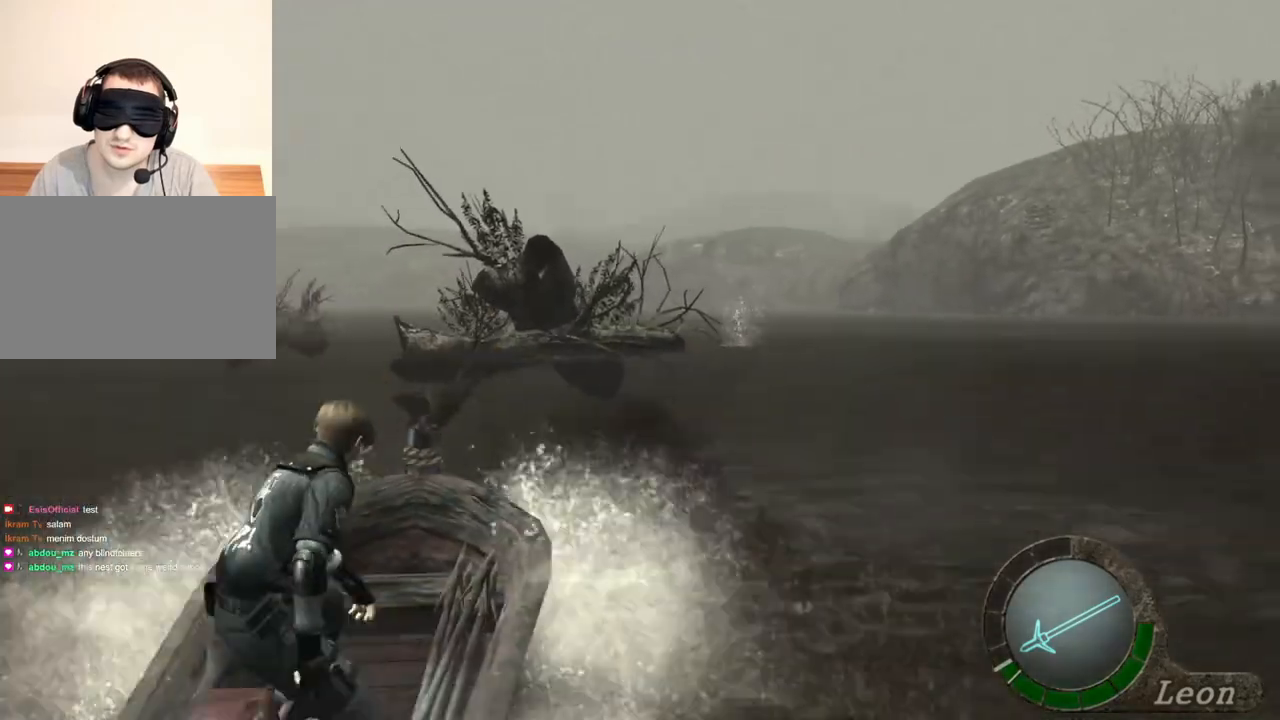
{"keys": ["d"], "mouse": [], "events": [[500, "d", "down"]]}
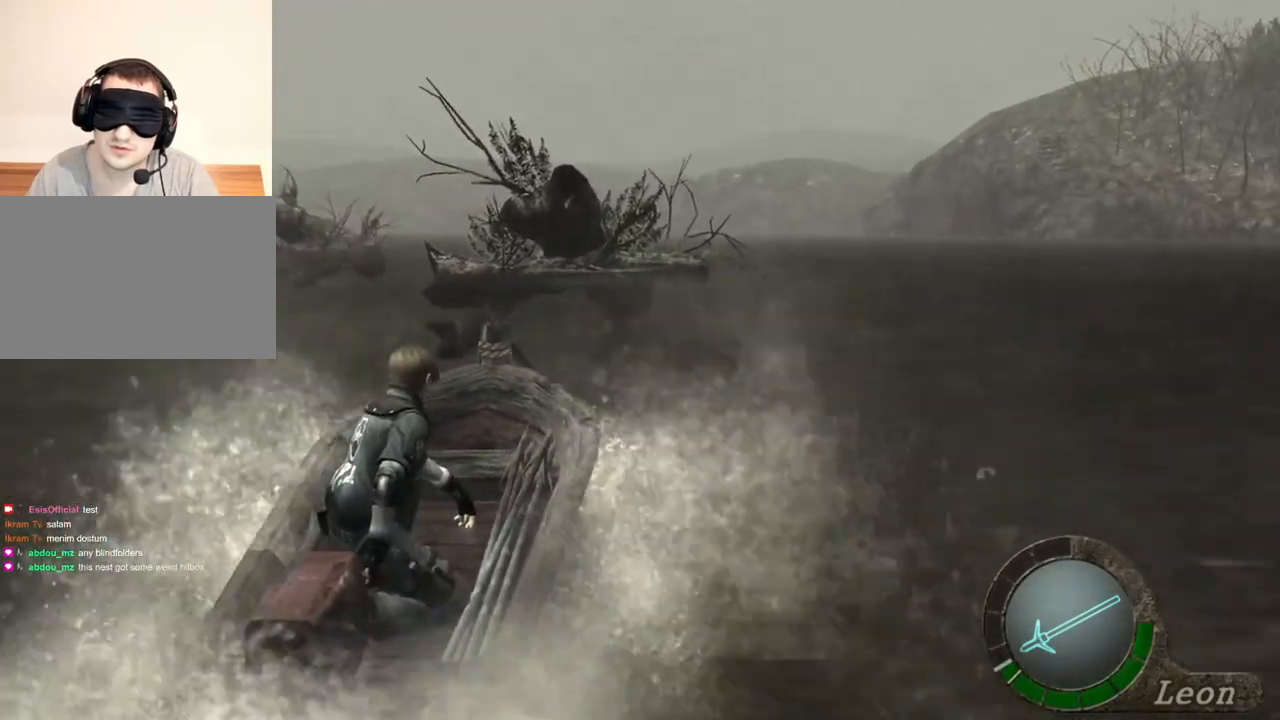
{"keys": ["d"], "mouse": [], "events": []}
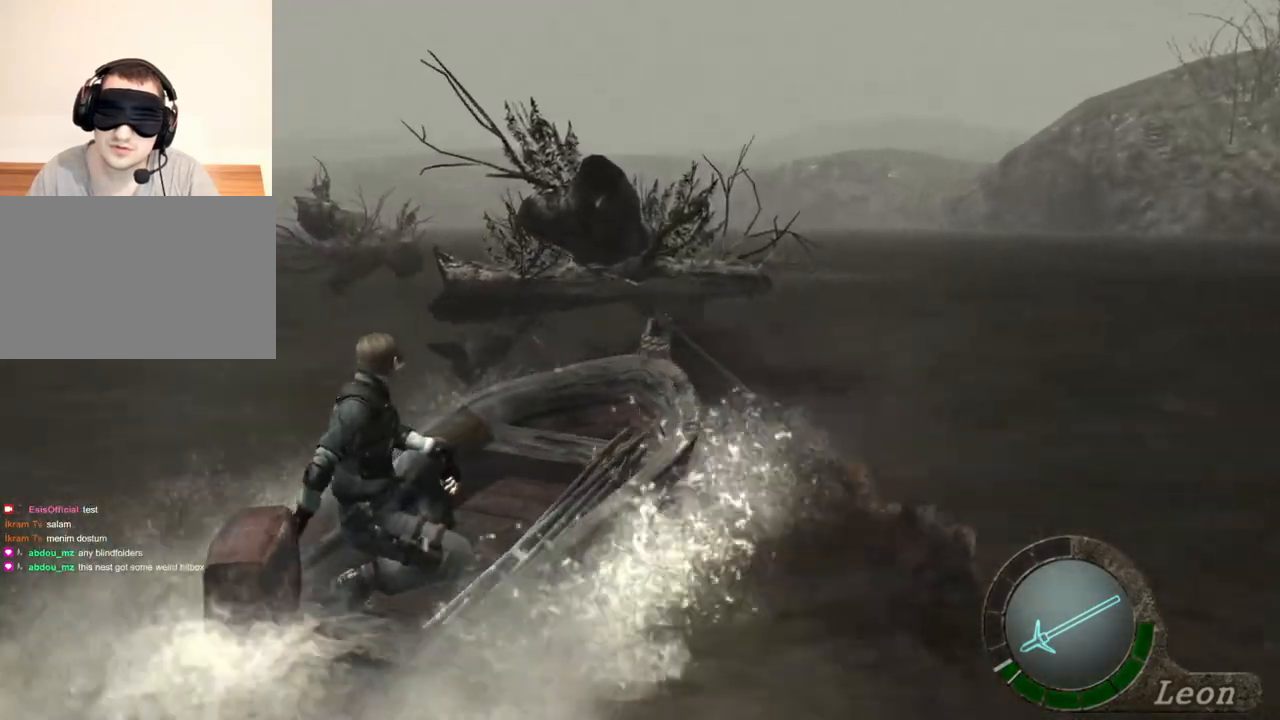
{"keys": ["d"], "mouse": [], "events": []}
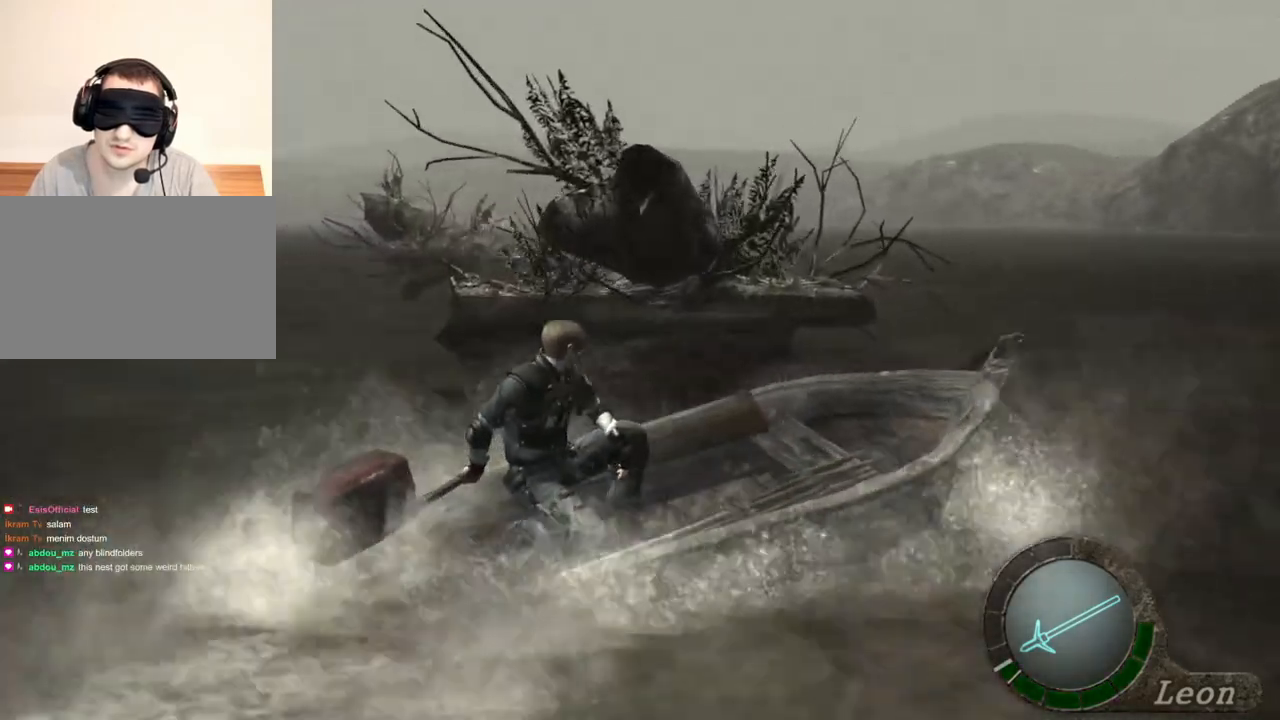
{"keys": ["d"], "mouse": [], "events": []}
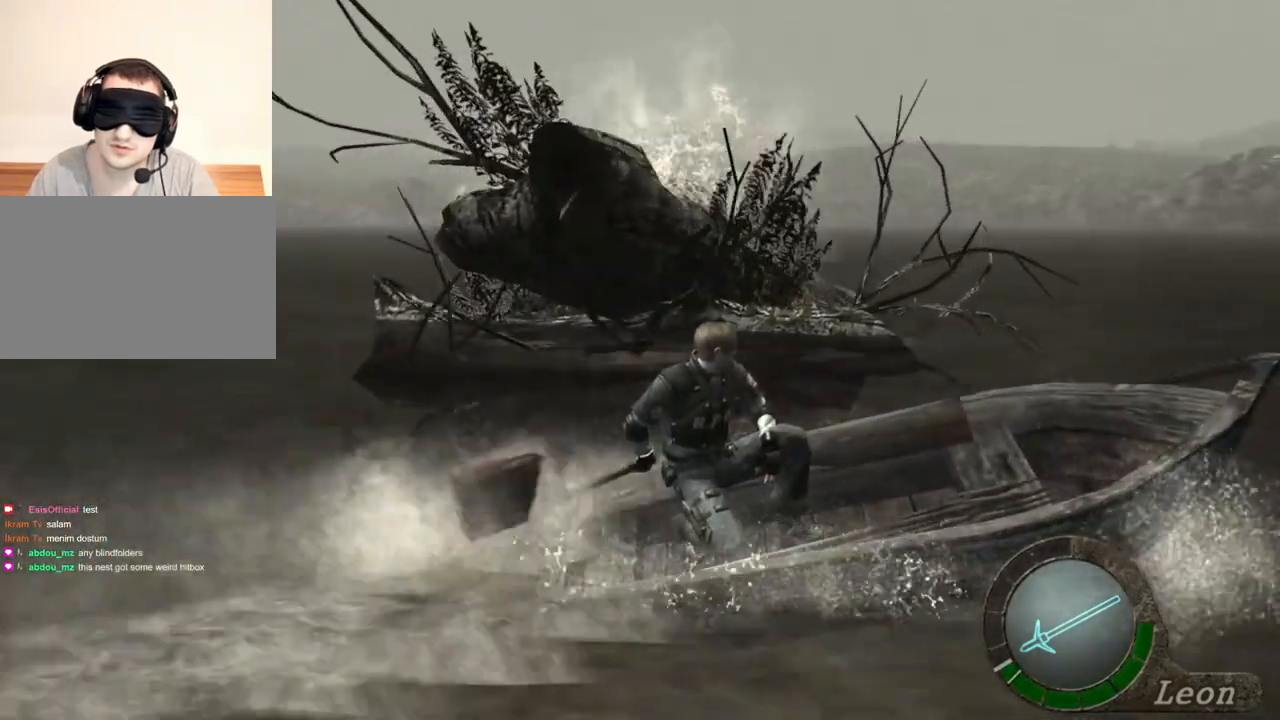
{"keys": ["d"], "mouse": [], "events": []}
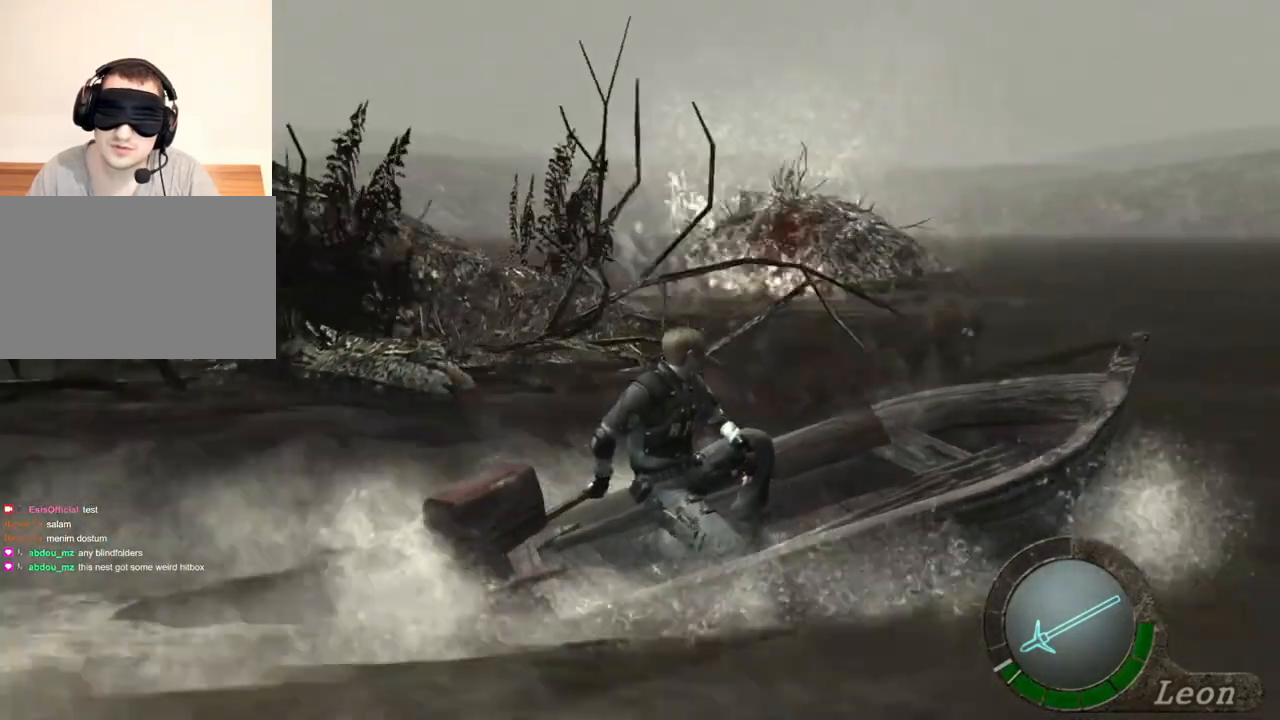
{"keys": ["d"], "mouse": [], "events": []}
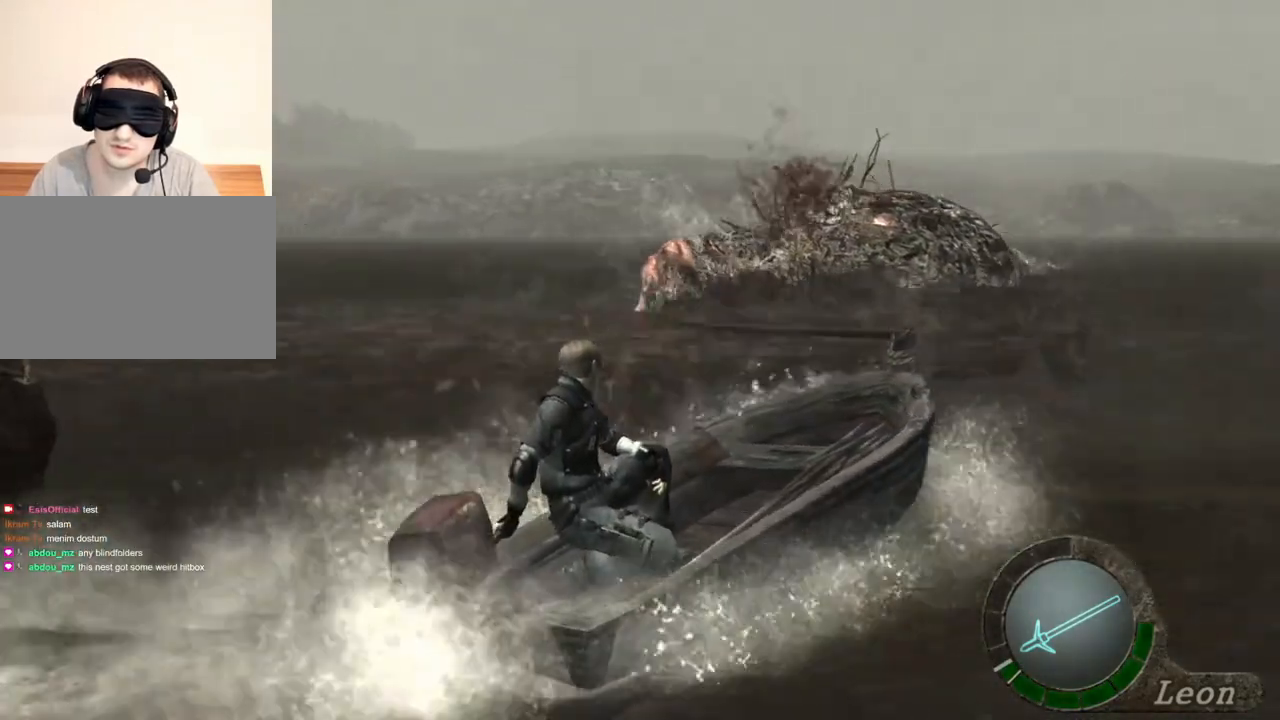
{"keys": ["d"], "mouse": [], "events": []}
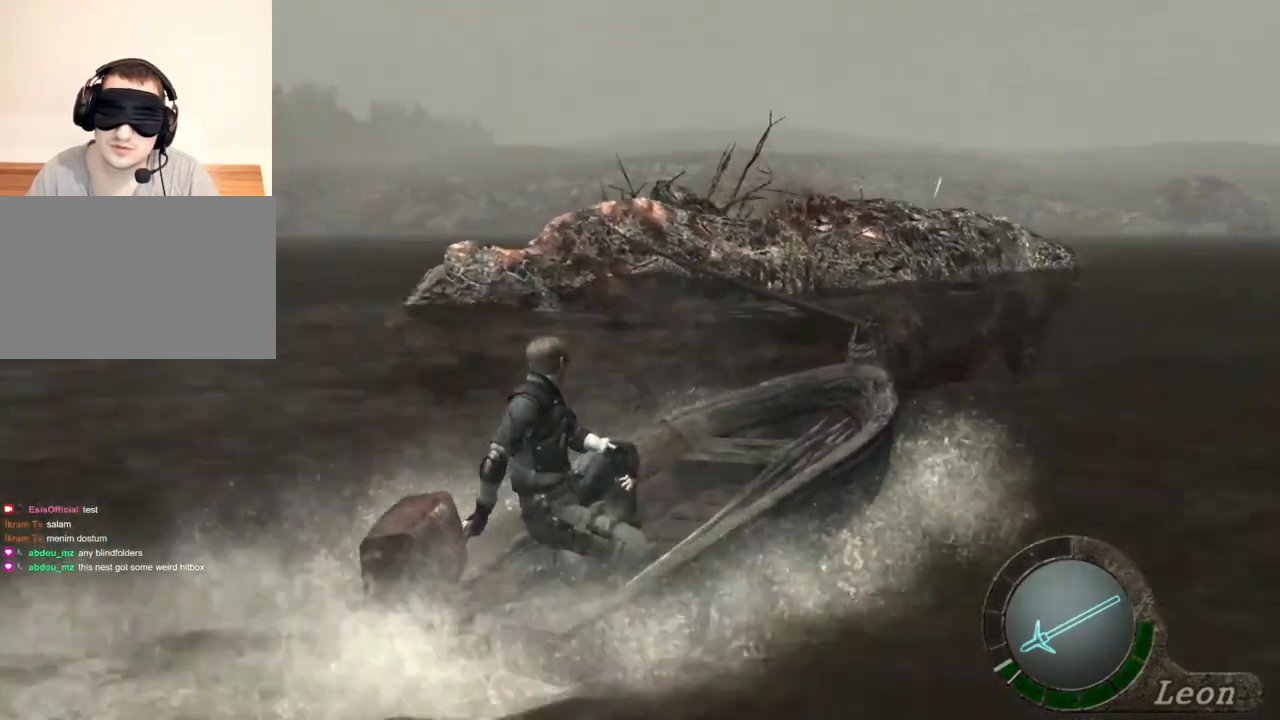
{"keys": ["d"], "mouse": [], "events": []}